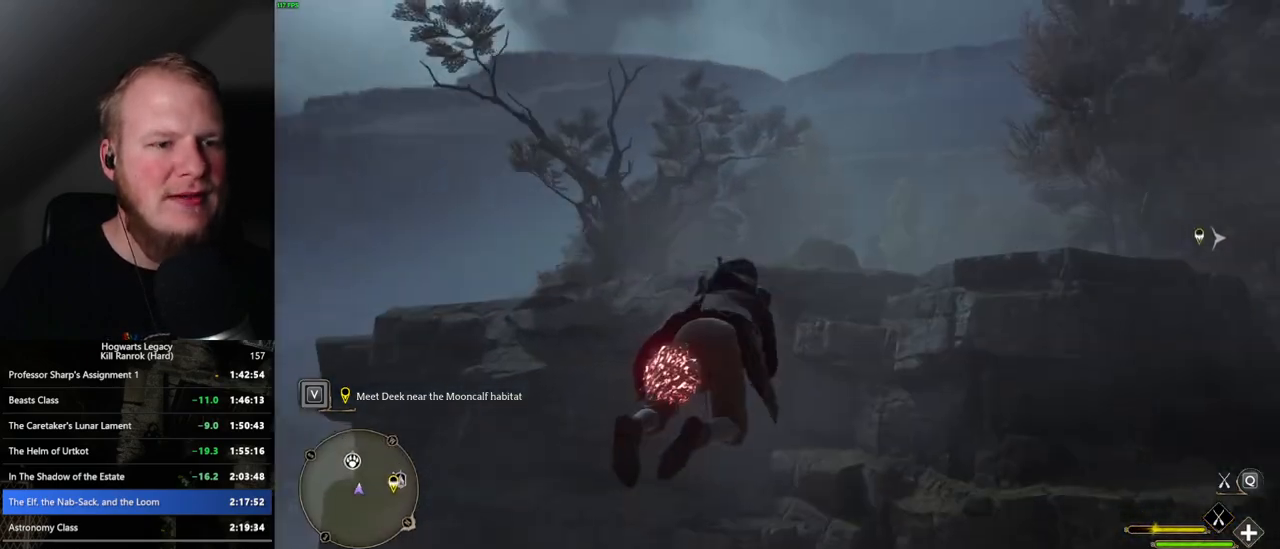
Gameplay with keyboard and mouse; each line is a JSON object with the keys and mouse buttons held at the frame after it. "events" lists presses ("down") and releases ("up") of ".", "/", "0", "1", "2", "3", "4", "5", "6", "7", "8", "9", "a", "alt_l", "alt_r", "b", "backslash", "backspace", "c", "caps_lock", "comma", "ctrl_l", "ctrl_r", "d", "e", "equals", "escape", "f", "f1", "f10", "f11", "f12", "f2", "f3", "f4", "f5", "f6", "f7", "f8", "f9", "g", "h", "i", "j", "k", "l", "lbracket", "m", "minus", "n", "o", "p", "q", "quote", "r", "rbracket", "return", "s", "semicolon", "shift_l", "shift_r", "space", "super", "t", "tab", "tilde", "u", "v", "w", "x", "y", "z", "mouse_left", "mouse_wheel", "mouse_right", "mouse_mb4" and "mouse_mb5" between this image and that frame as [ms after this image, input, new state], when the widget could be followed in between. "mouse_left", "mouse_wheel", "mouse_right", "mouse_mb4", "mouse_mb5" = the "left", "wheel", "right", "mb4", "mb5" buttons of the "mouse" list. No other keys are recorded. "wheel" means that the mouse wheel is clicked or scrolled. Mouse movement is not recorded.
{"keys": ["w"], "mouse": ["left"], "events": [[100, "space", "up"]]}
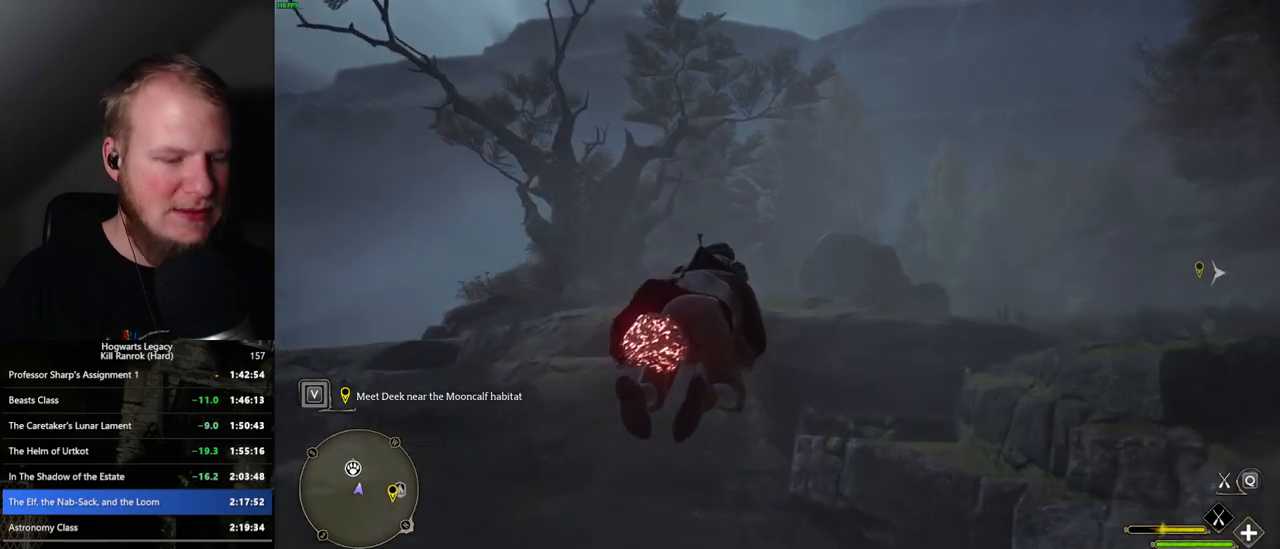
{"keys": ["w"], "mouse": [], "events": [[317, "b", "down"], [400, "mouse_left", "up"], [417, "b", "up"]]}
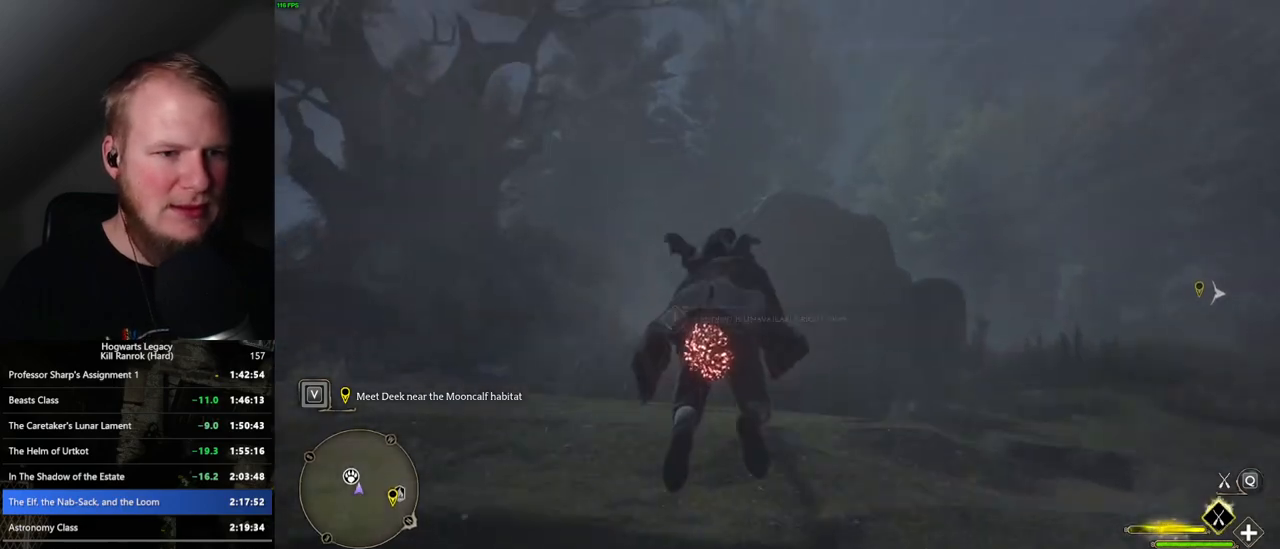
{"keys": ["b", "w"], "mouse": [], "events": [[317, "f", "down"], [350, "f", "up"], [500, "b", "down"]]}
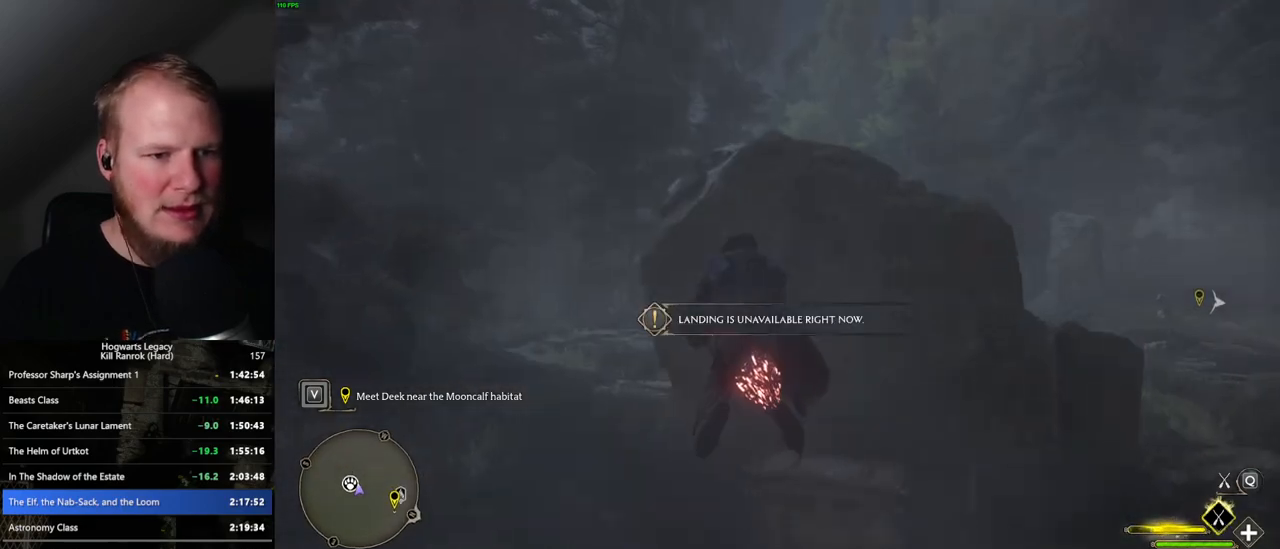
{"keys": [], "mouse": [], "events": [[133, "b", "up"], [367, "w", "up"]]}
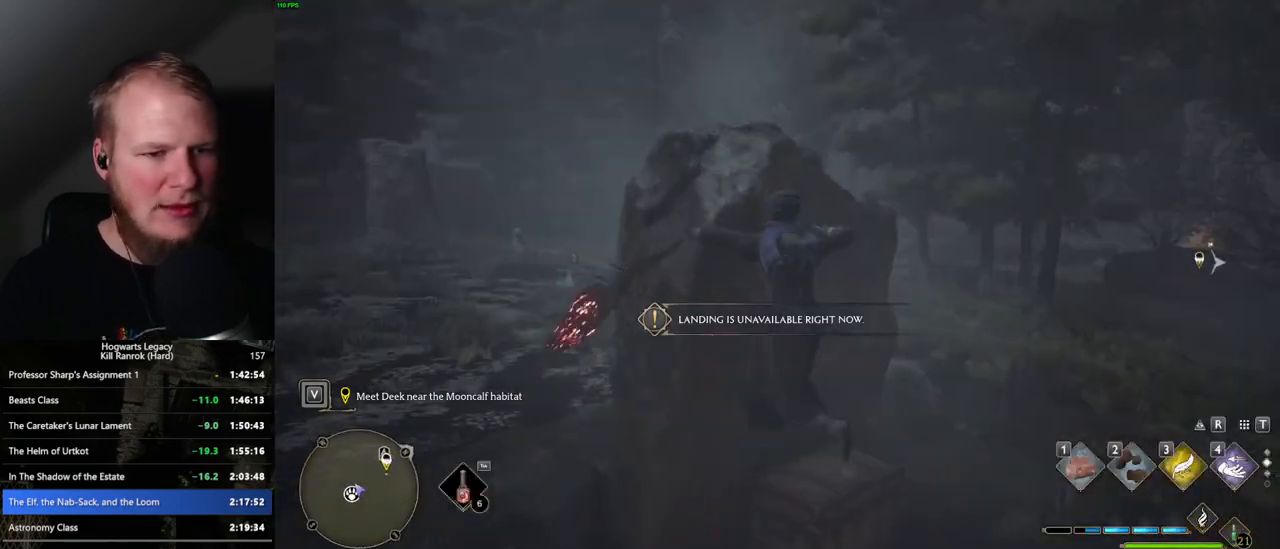
{"keys": ["a"], "mouse": [], "events": [[300, "f", "down"], [367, "f", "up"], [417, "a", "down"]]}
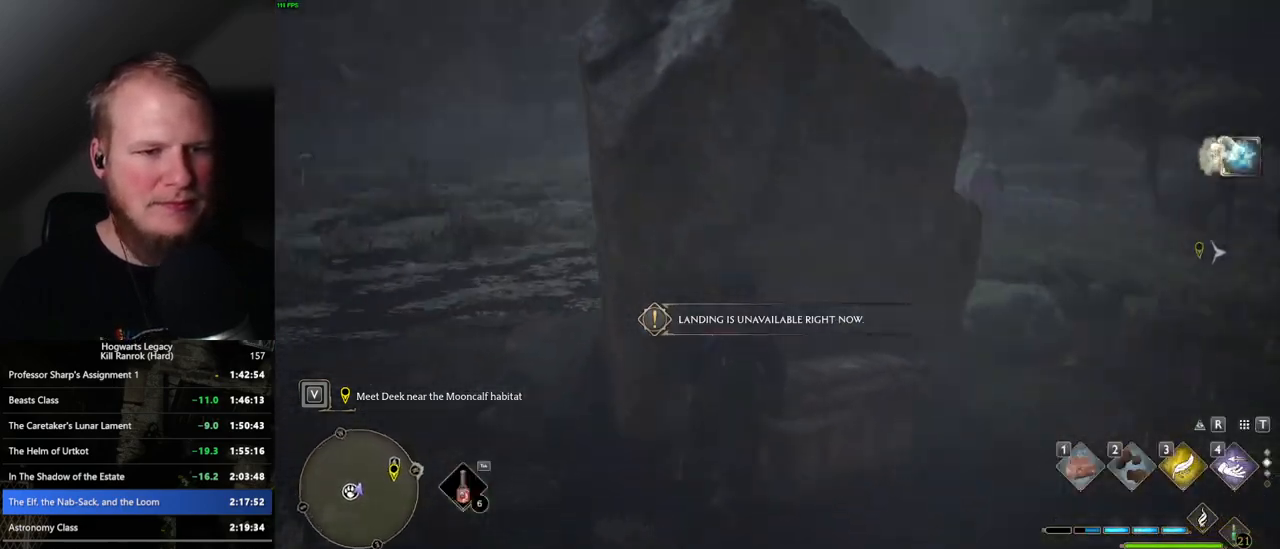
{"keys": ["shift_l", "w"], "mouse": [], "events": [[167, "w", "down"], [283, "a", "up"], [417, "shift_l", "down"]]}
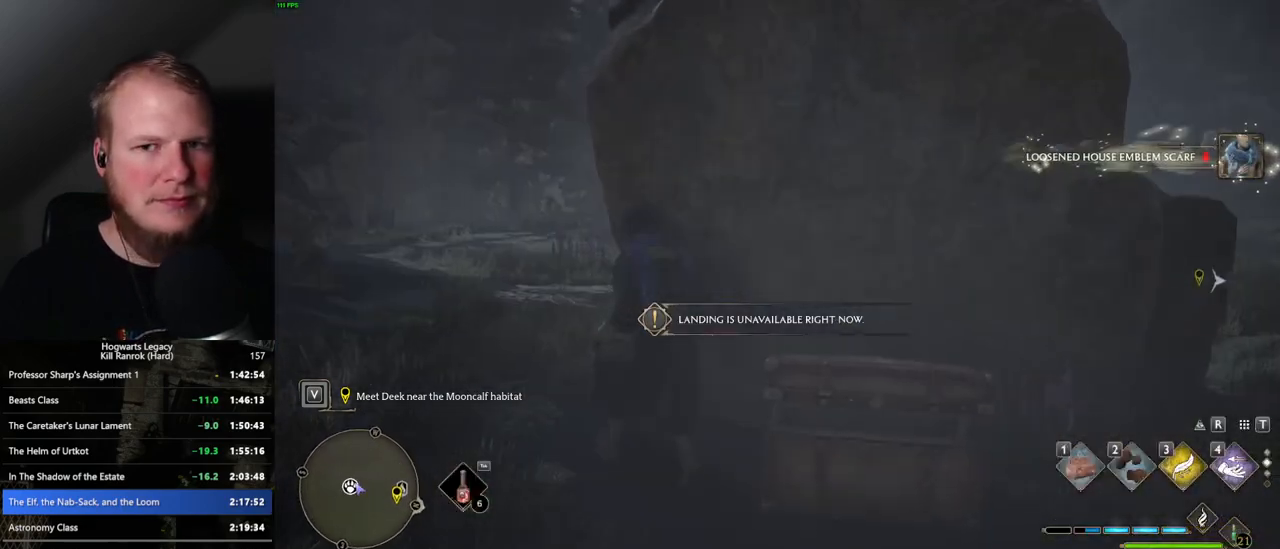
{"keys": ["a", "w"], "mouse": [], "events": [[50, "shift_l", "up"], [133, "a", "down"], [250, "w", "up"], [400, "w", "down"]]}
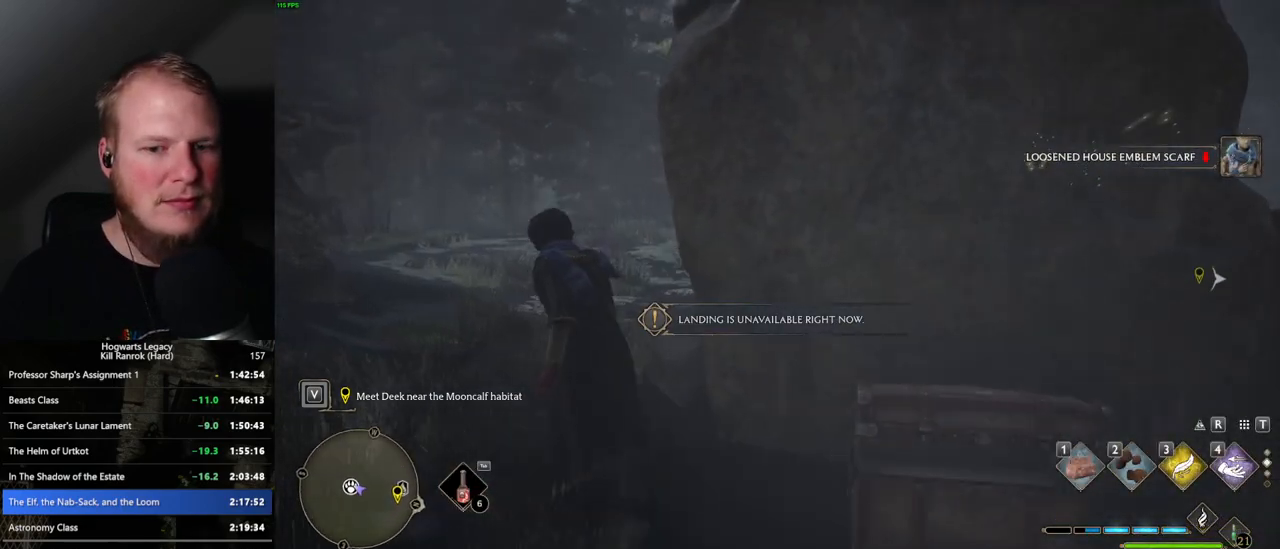
{"keys": ["w"], "mouse": [], "events": [[133, "a", "up"]]}
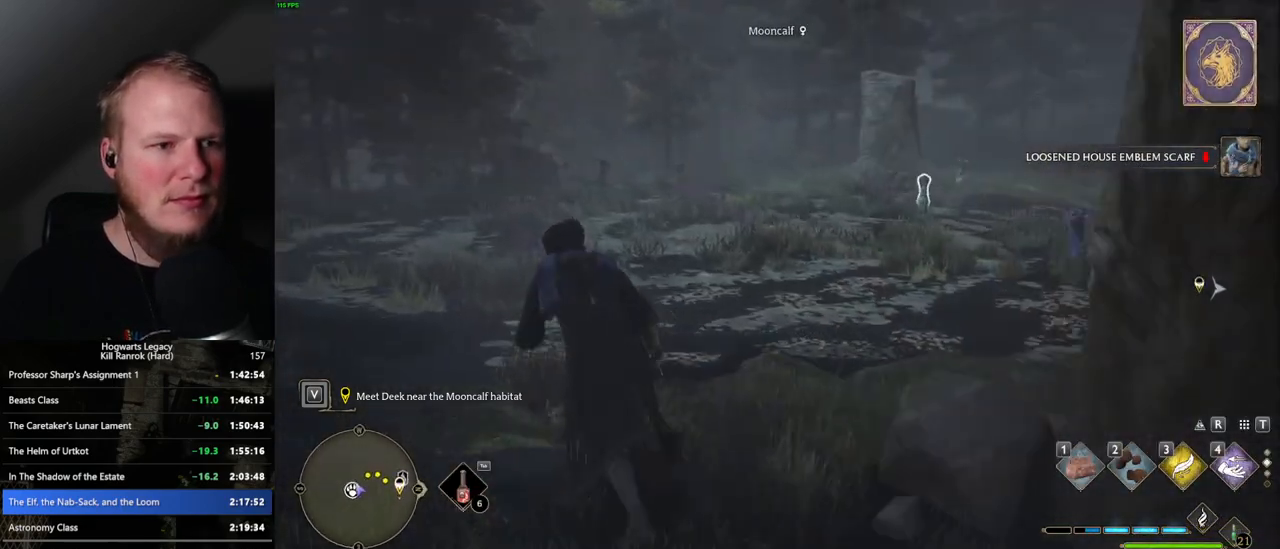
{"keys": ["w"], "mouse": [], "events": [[50, "4", "down"], [150, "4", "up"]]}
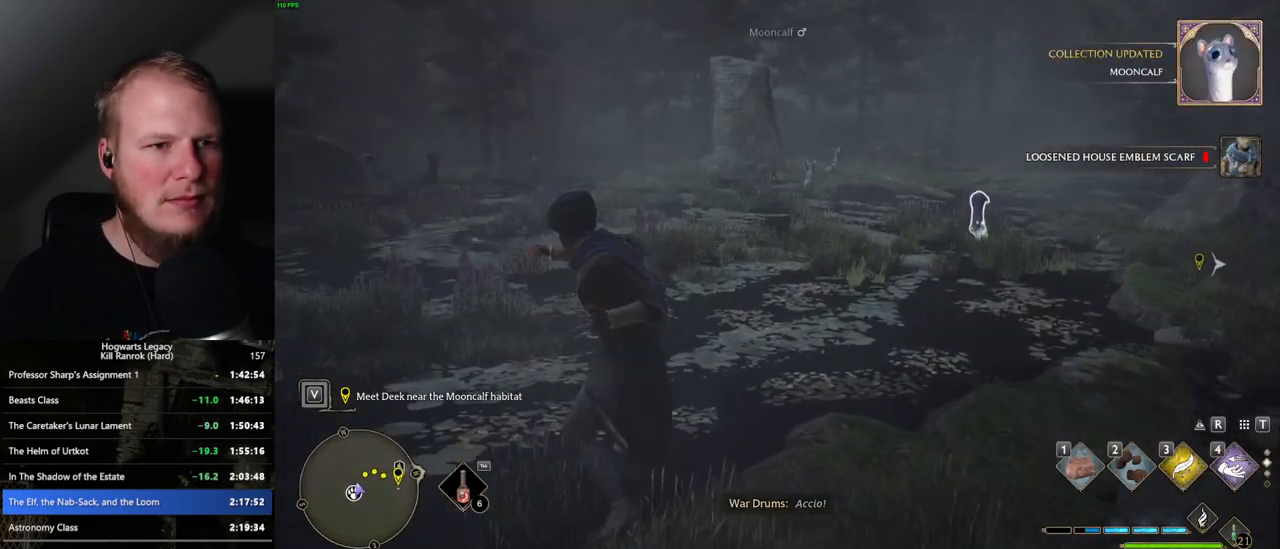
{"keys": ["w"], "mouse": [], "events": []}
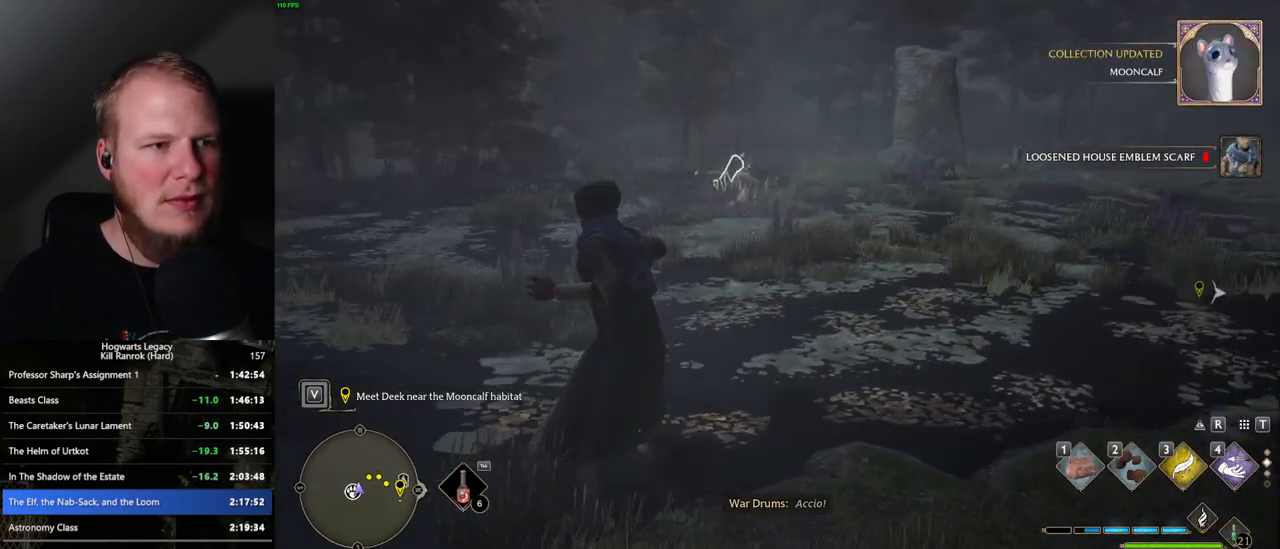
{"keys": ["w"], "mouse": [], "events": [[100, "space", "down"], [267, "space", "up"]]}
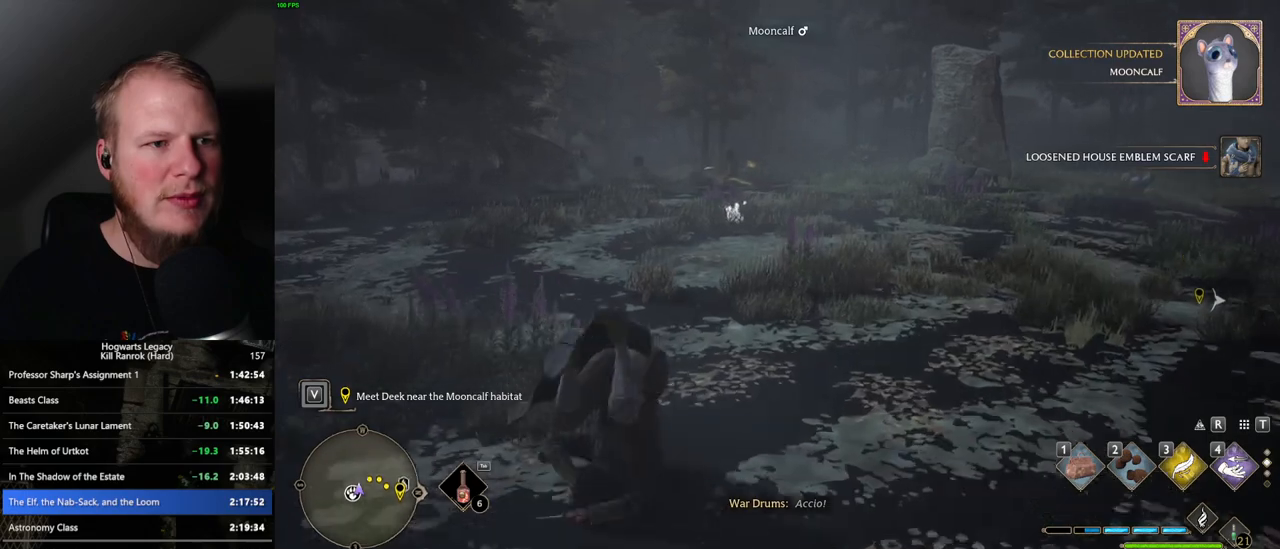
{"keys": ["w"], "mouse": [], "events": [[200, "3", "down"], [300, "3", "up"]]}
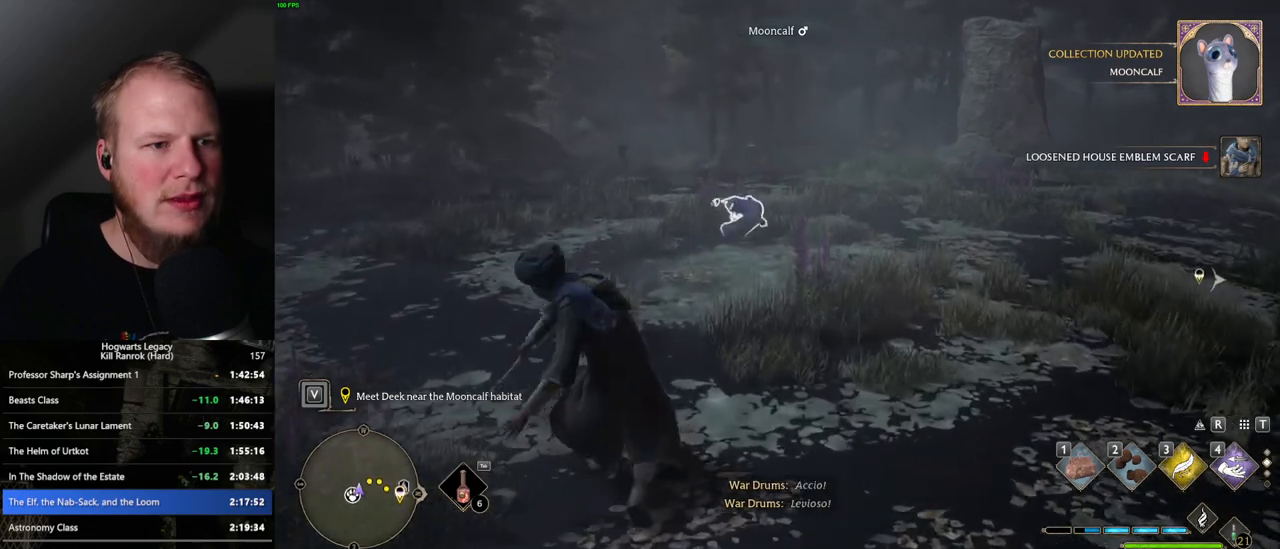
{"keys": ["w"], "mouse": [], "events": []}
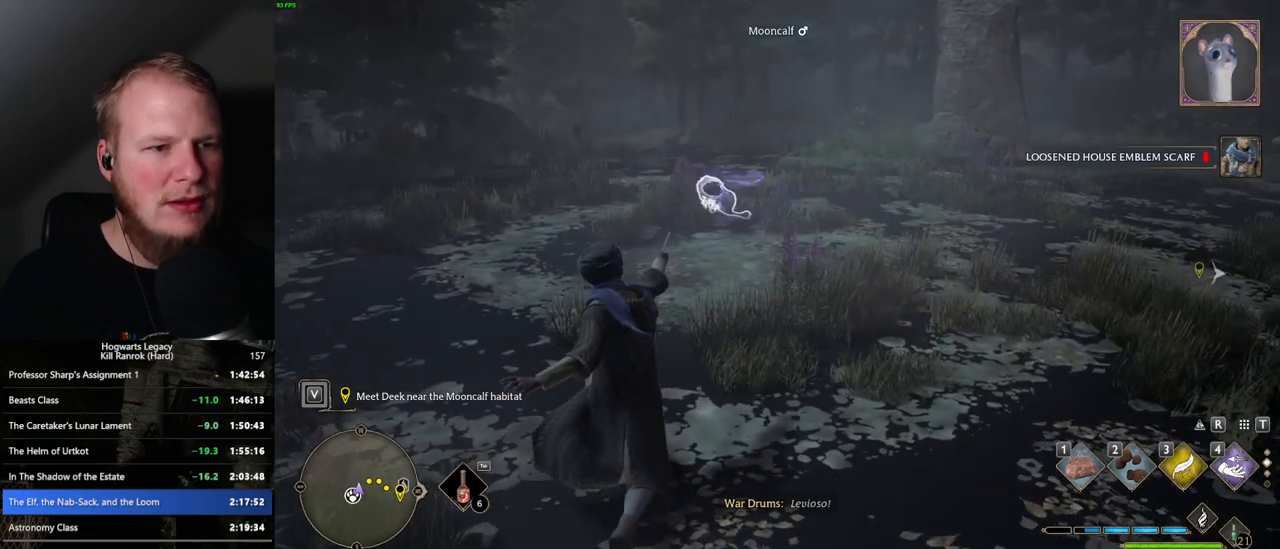
{"keys": ["w"], "mouse": [], "events": [[233, "1", "down"], [367, "1", "up"]]}
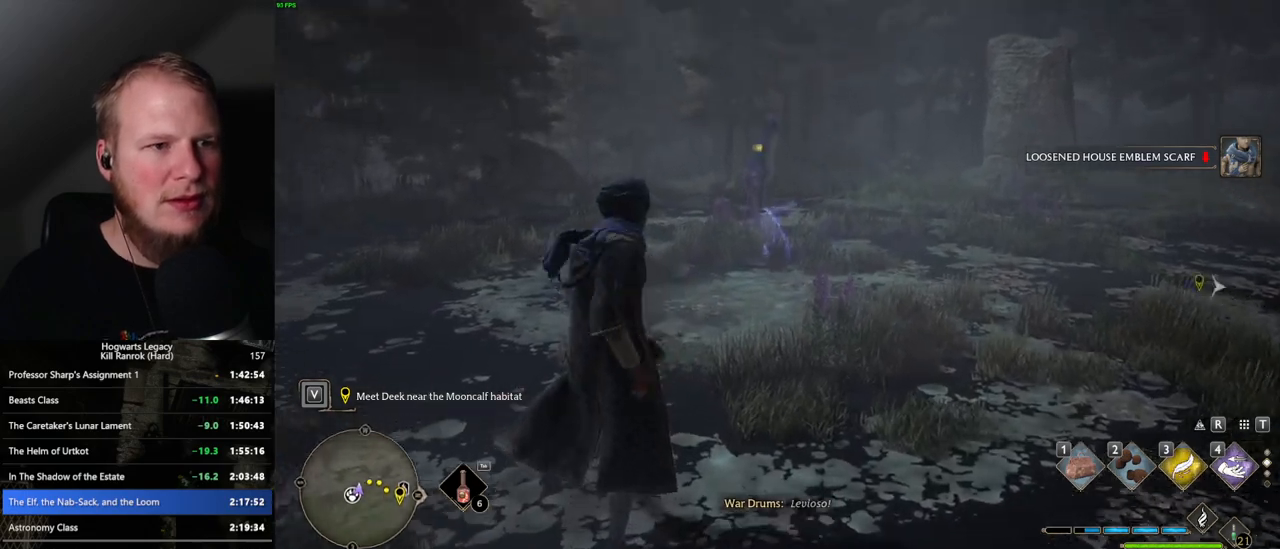
{"keys": [], "mouse": [], "events": [[167, "w", "up"]]}
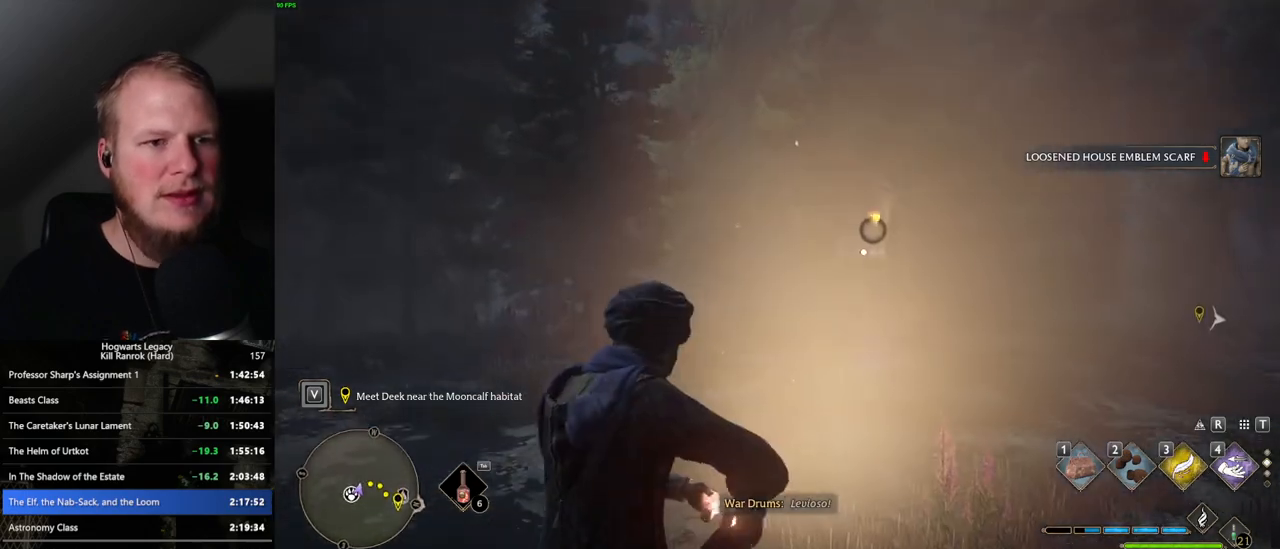
{"keys": [], "mouse": [], "events": []}
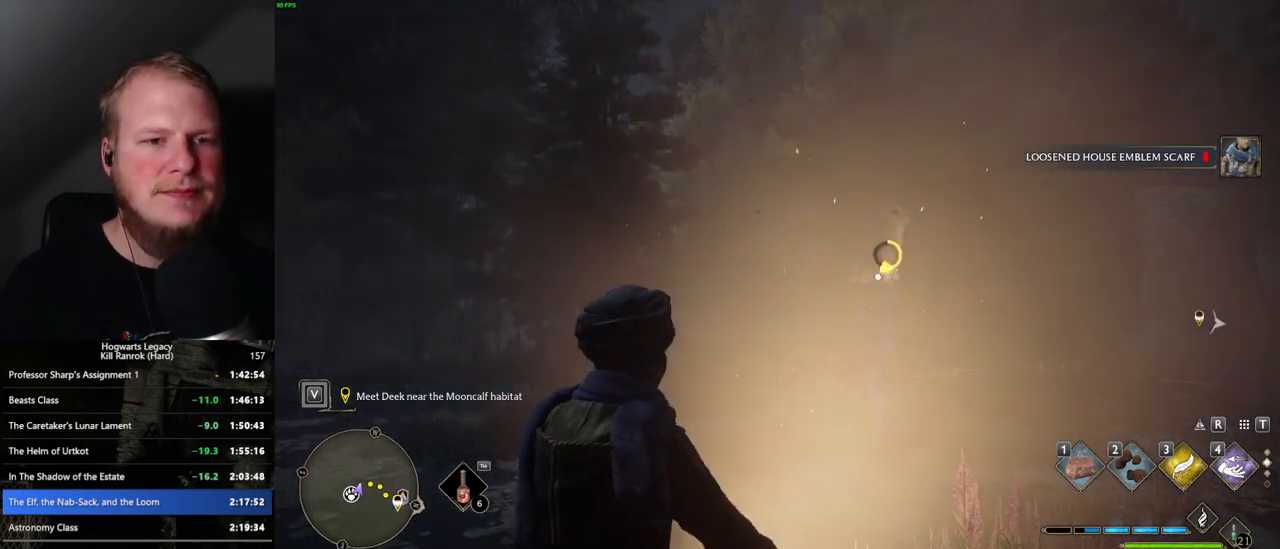
{"keys": ["f"], "mouse": [], "events": [[483, "f", "down"]]}
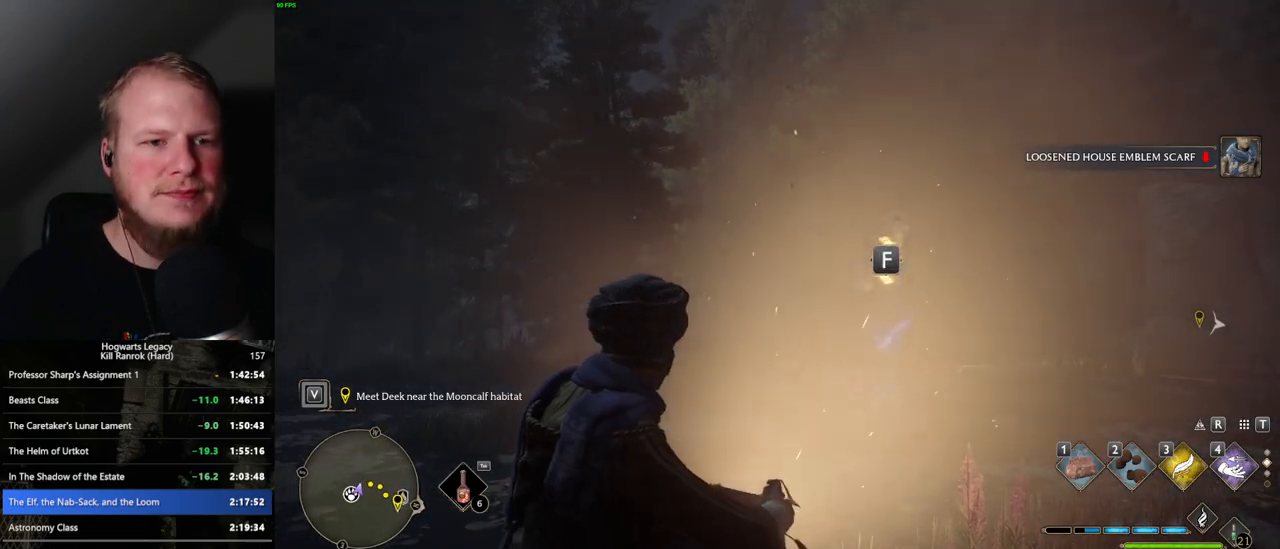
{"keys": [], "mouse": [], "events": [[100, "f", "up"]]}
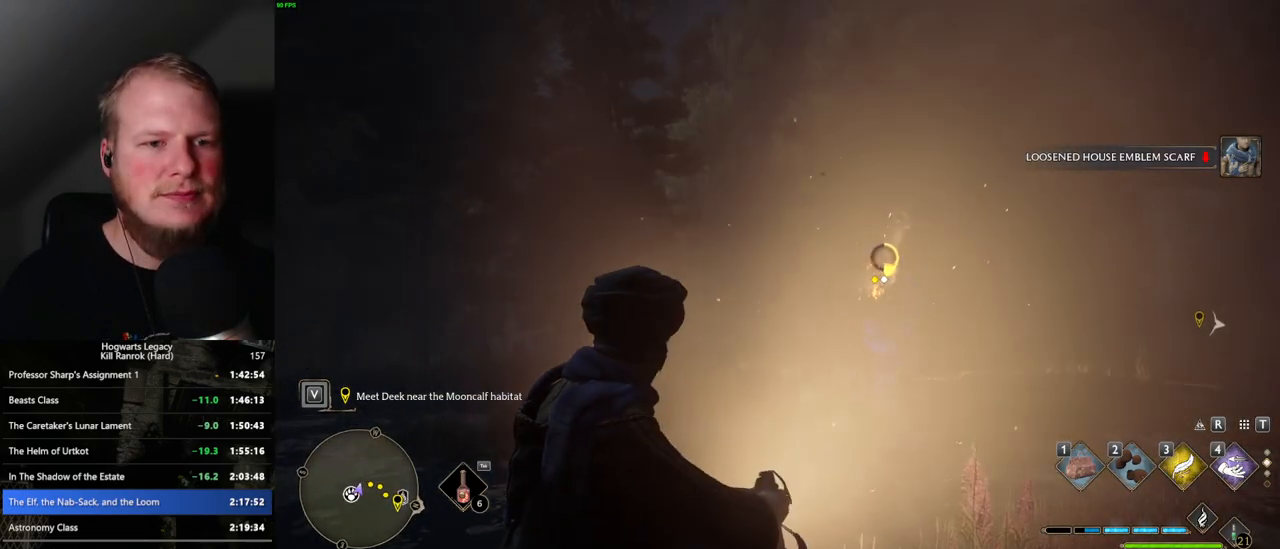
{"keys": ["f"], "mouse": [], "events": [[500, "f", "down"]]}
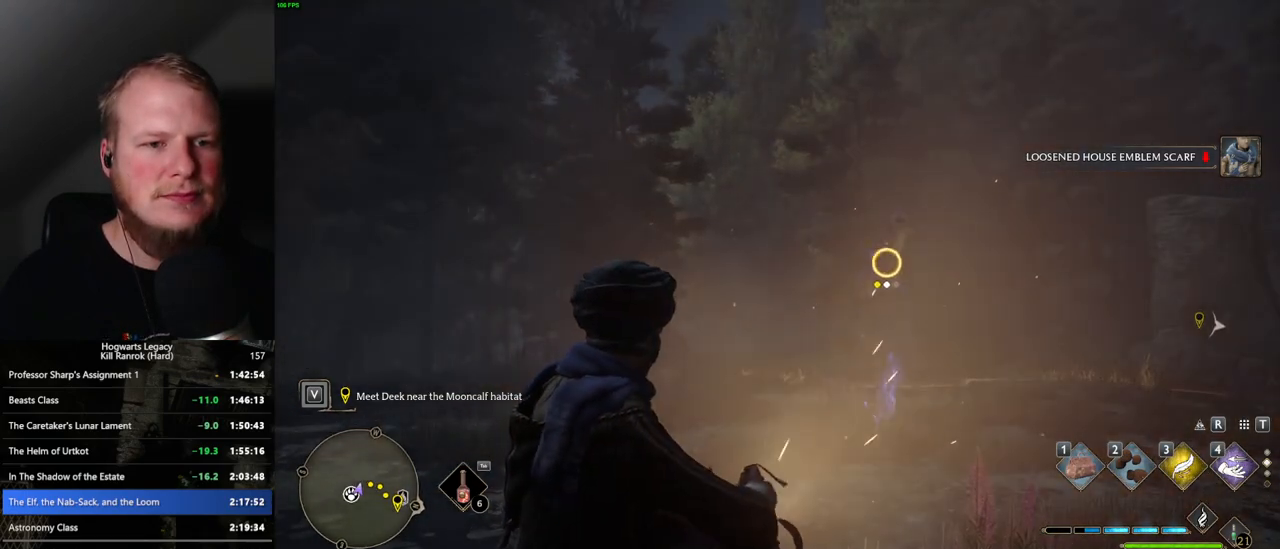
{"keys": [], "mouse": [], "events": [[150, "f", "up"]]}
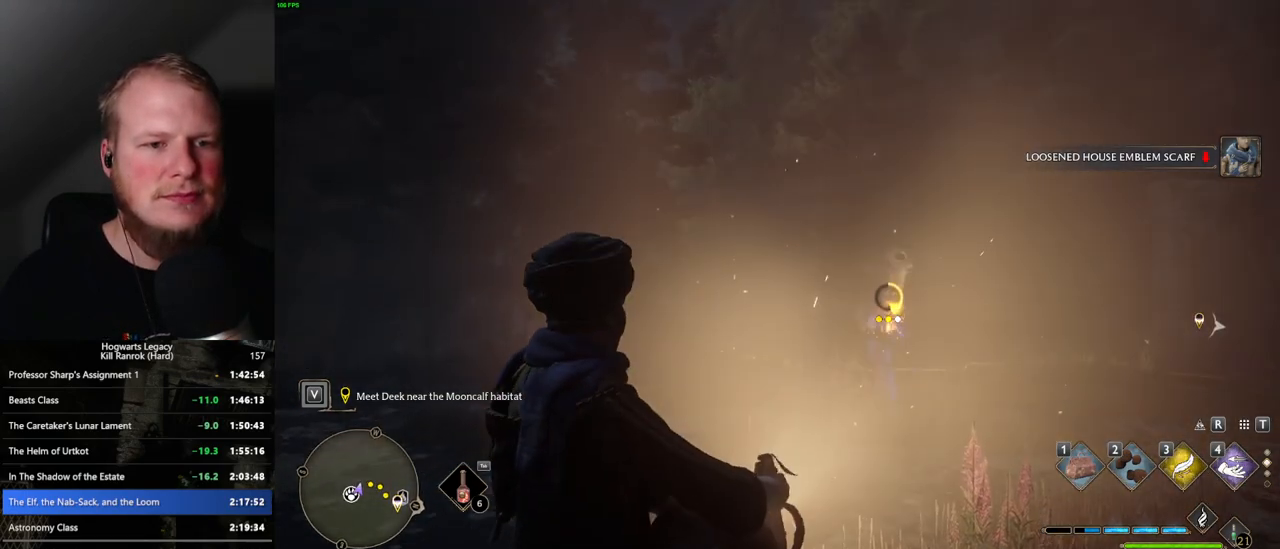
{"keys": ["f"], "mouse": [], "events": [[483, "f", "down"]]}
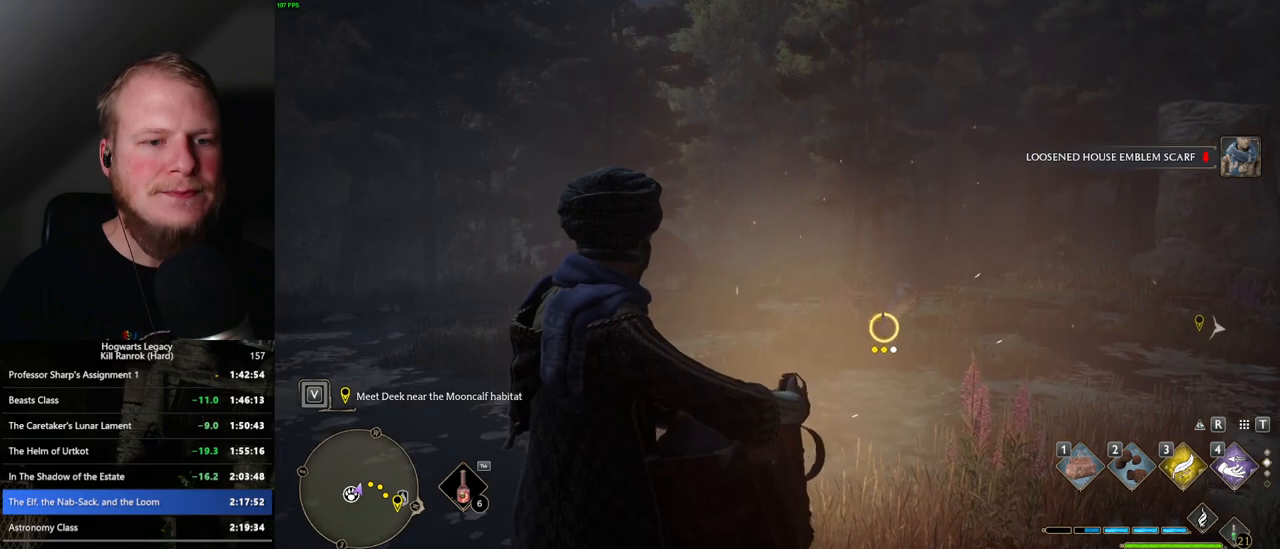
{"keys": [], "mouse": [], "events": [[83, "f", "up"], [150, "f", "down"], [233, "f", "up"], [300, "f", "down"], [383, "f", "up"]]}
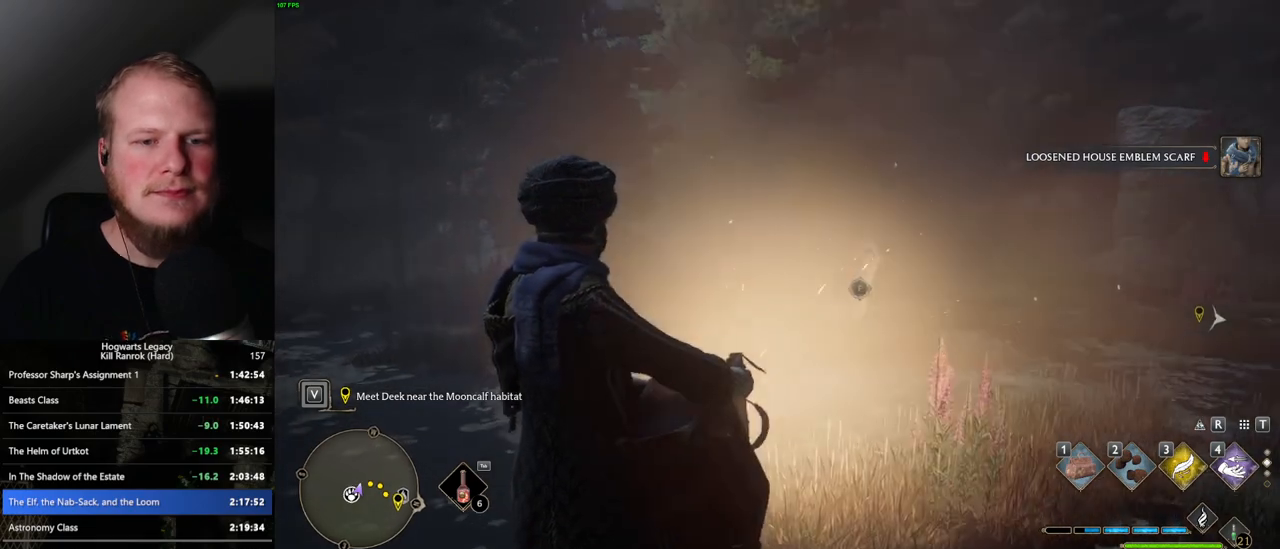
{"keys": [], "mouse": [], "events": []}
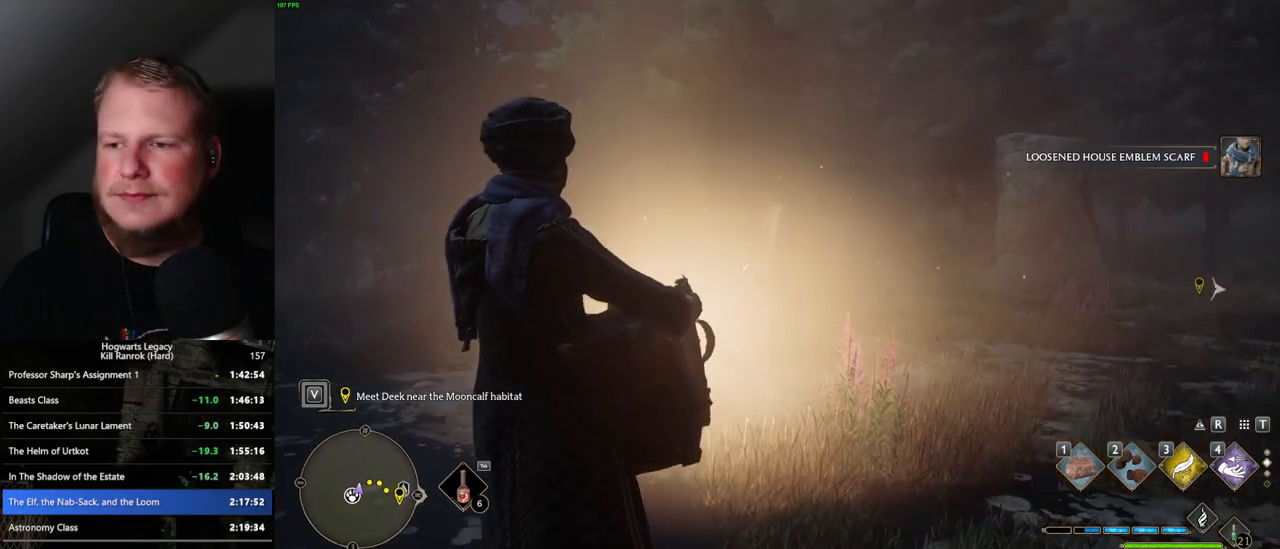
{"keys": [], "mouse": [], "events": []}
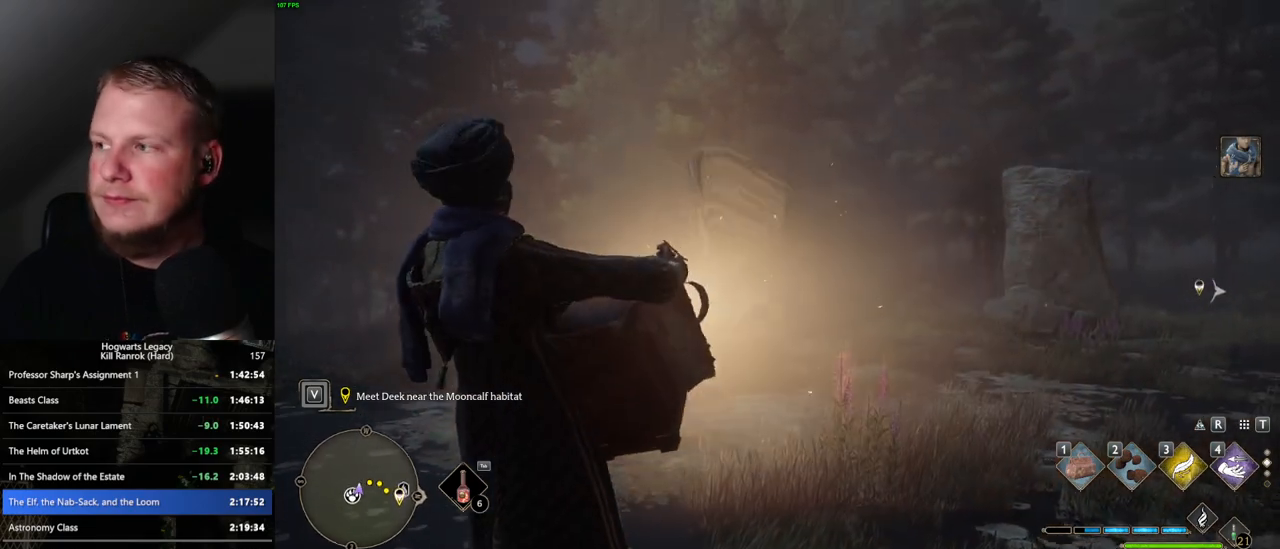
{"keys": [], "mouse": [], "events": []}
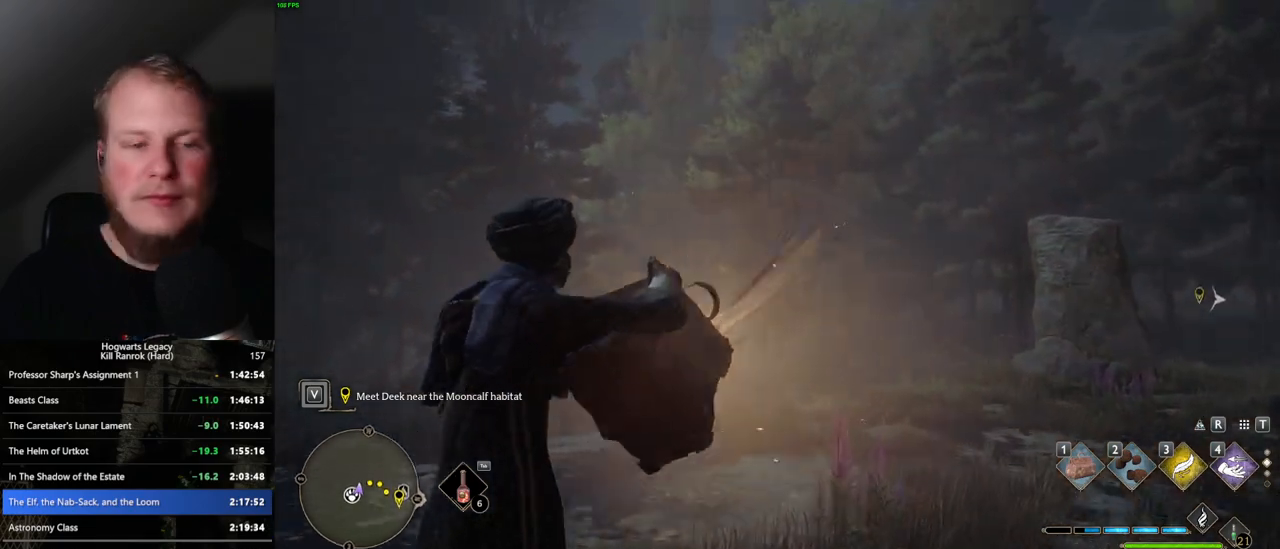
{"keys": [], "mouse": [], "events": []}
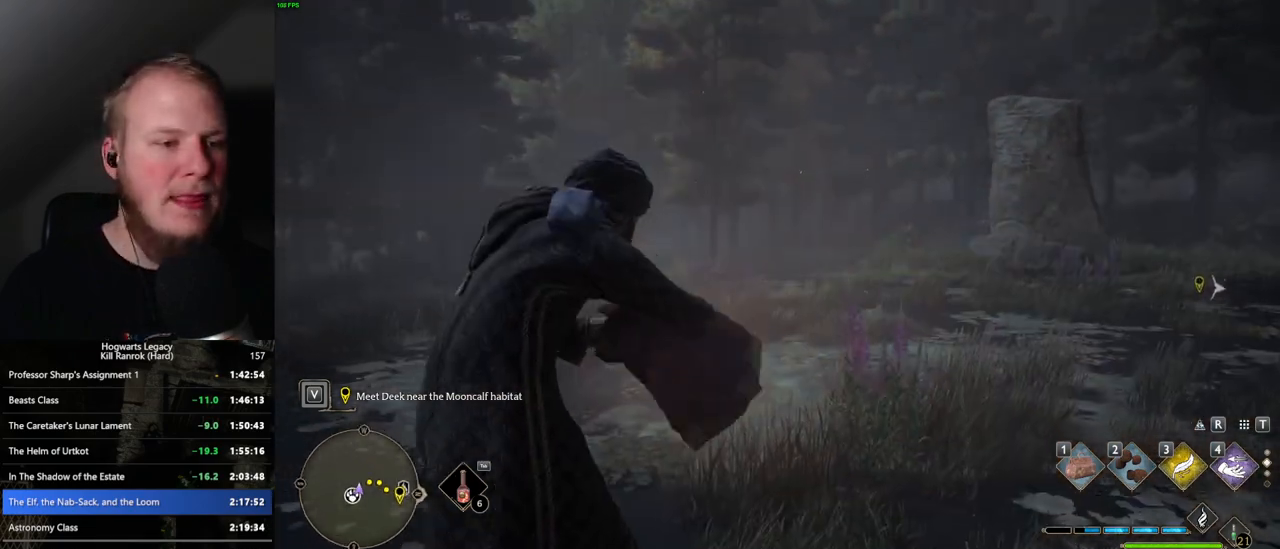
{"keys": [], "mouse": [], "events": []}
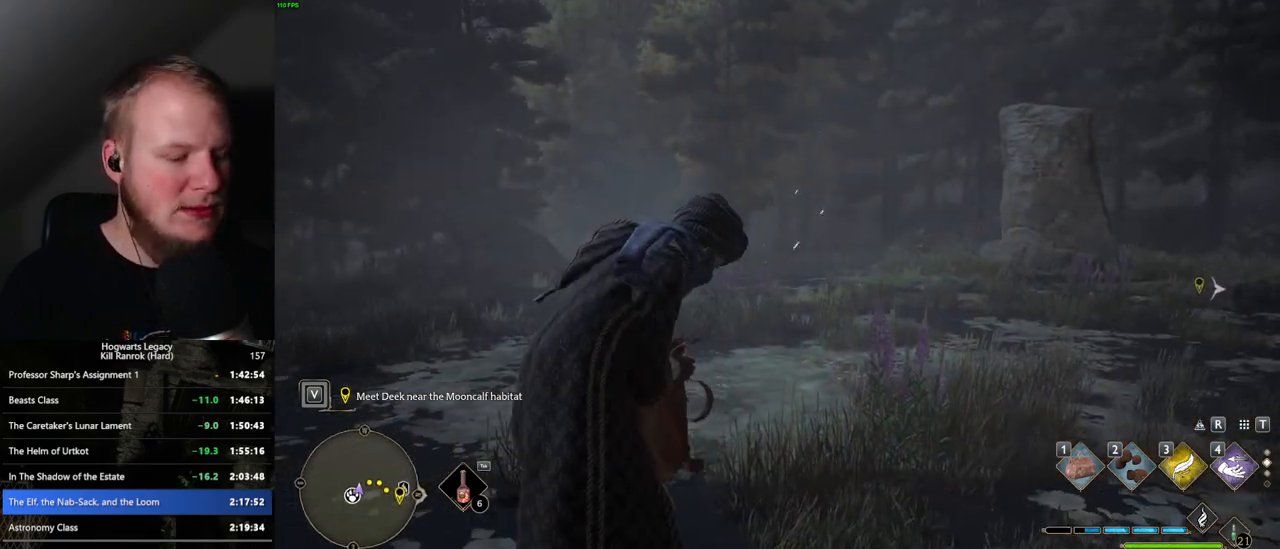
{"keys": [], "mouse": [], "events": []}